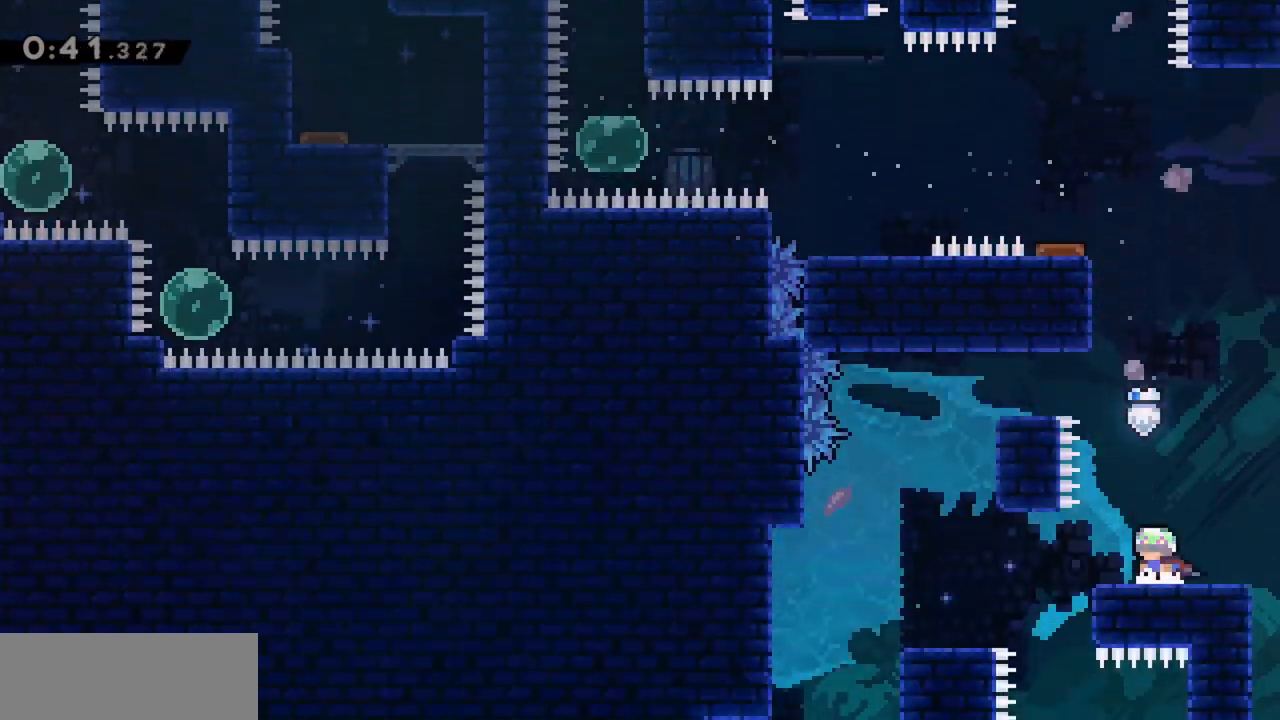
Gameplay with keyboard; each line is a JSON object with the keys held at the frame after it. "events" lists presses ("down") and releases ("up") of "dash", "demo", "down", "grab", "jump", "jump2", "left", "right" and "up" between this image and that frame as [ms after this image, input, new state], when the widget could be followed in between. No other keys are recorded. Mouse input is not recorded. Key names are as the overlay labels them; some are game actions (e.g. jump) rather than physical keys.
{"keys": ["grab", "left"], "events": [[17, "left", "down"], [383, "grab", "down"]]}
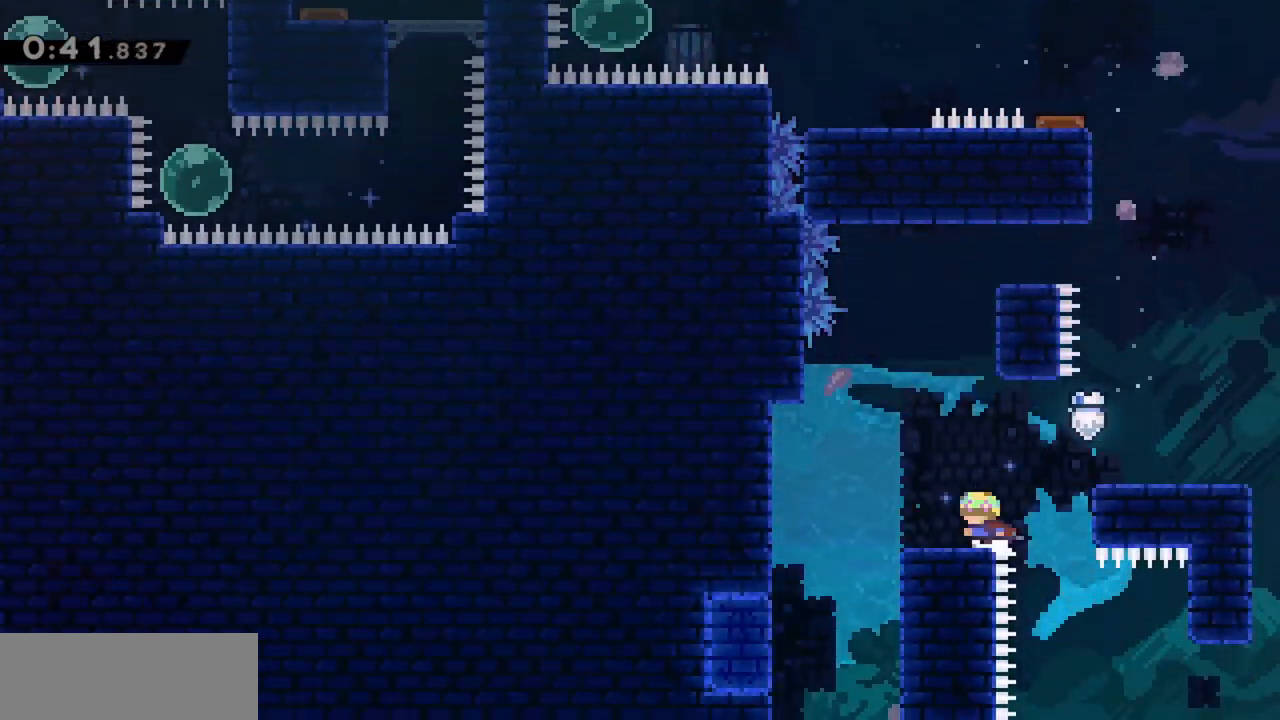
{"keys": ["left"], "events": [[67, "grab", "up"], [383, "left", "up"], [483, "left", "down"]]}
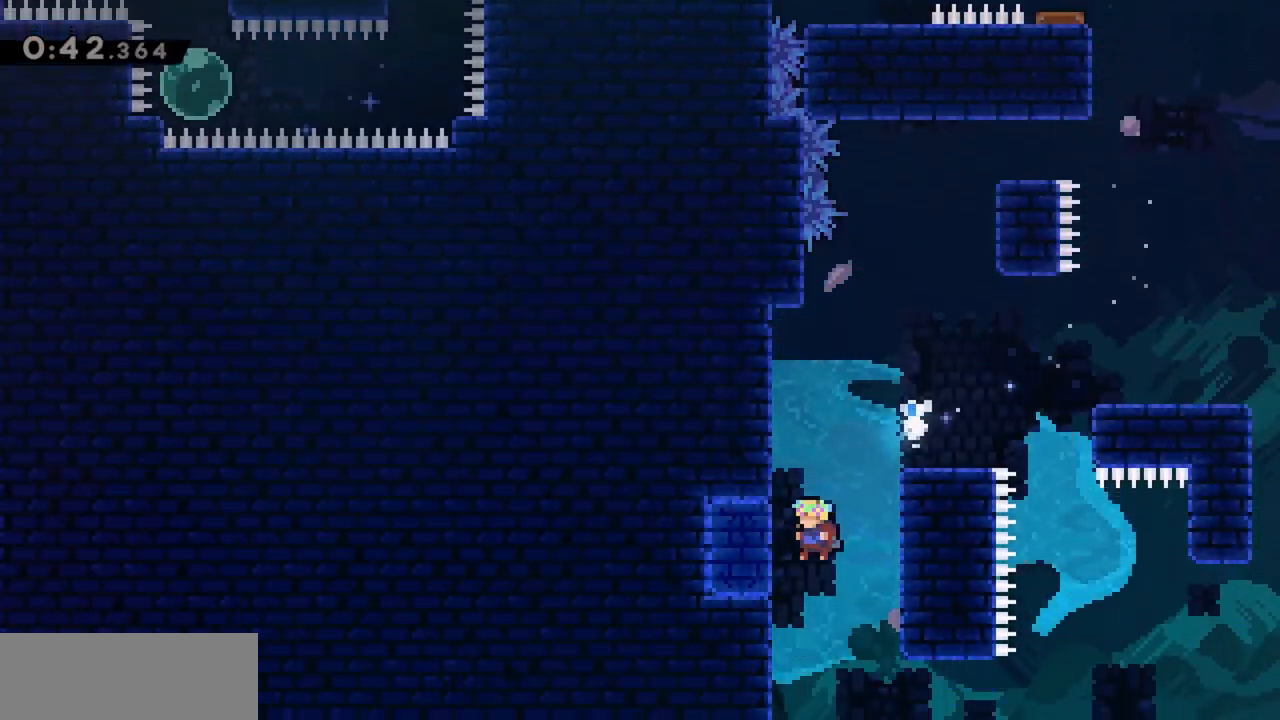
{"keys": [], "events": [[33, "dash", "down"], [167, "dash", "up"], [217, "left", "up"]]}
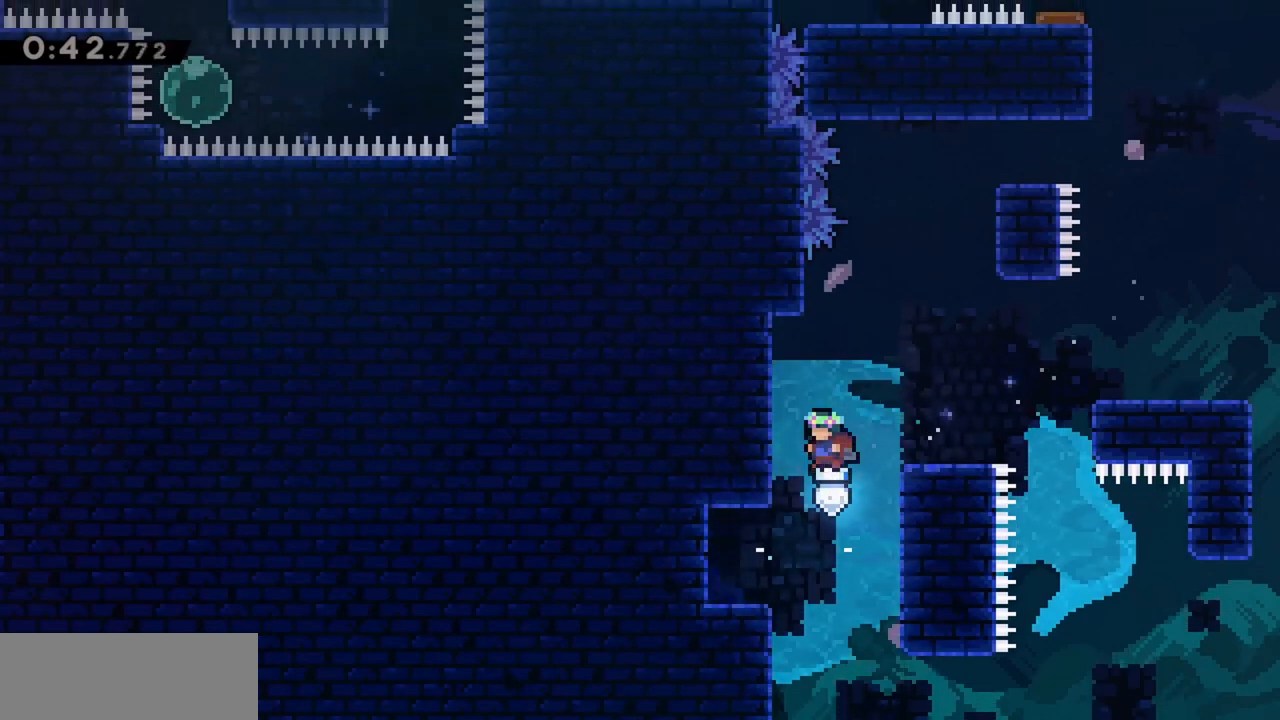
{"keys": ["left"], "events": [[33, "left", "down"]]}
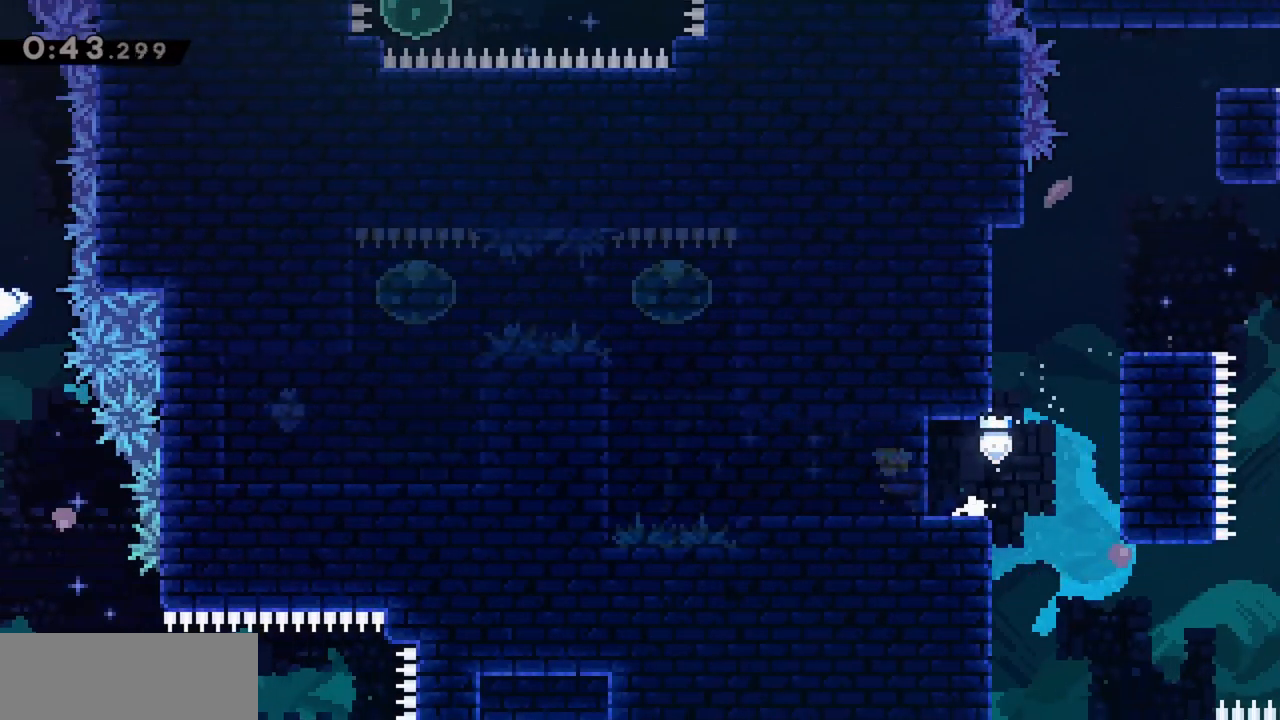
{"keys": ["left"], "events": [[183, "left", "up"], [367, "left", "down"]]}
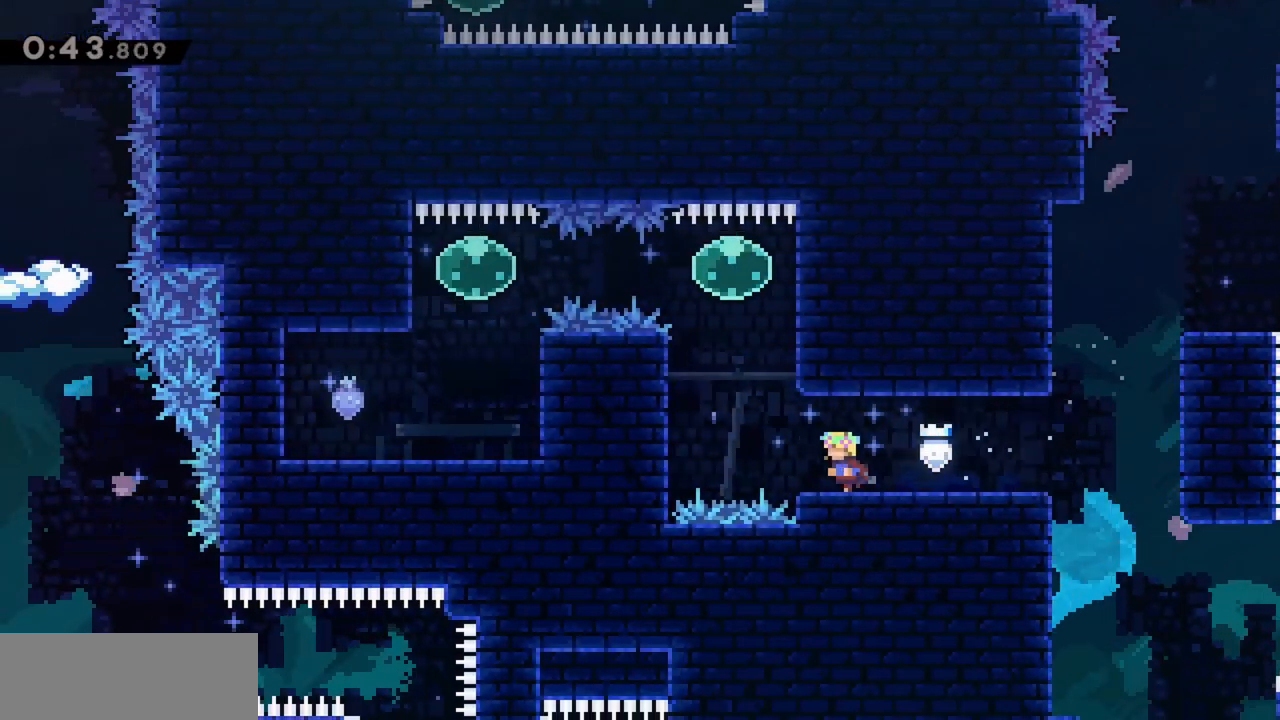
{"keys": ["dash", "left"], "events": [[100, "jump", "down"], [150, "jump", "up"], [183, "left", "up"], [233, "up", "down"], [283, "dash", "down"], [417, "dash", "up"], [417, "up", "up"], [467, "dash", "down"], [467, "left", "down"]]}
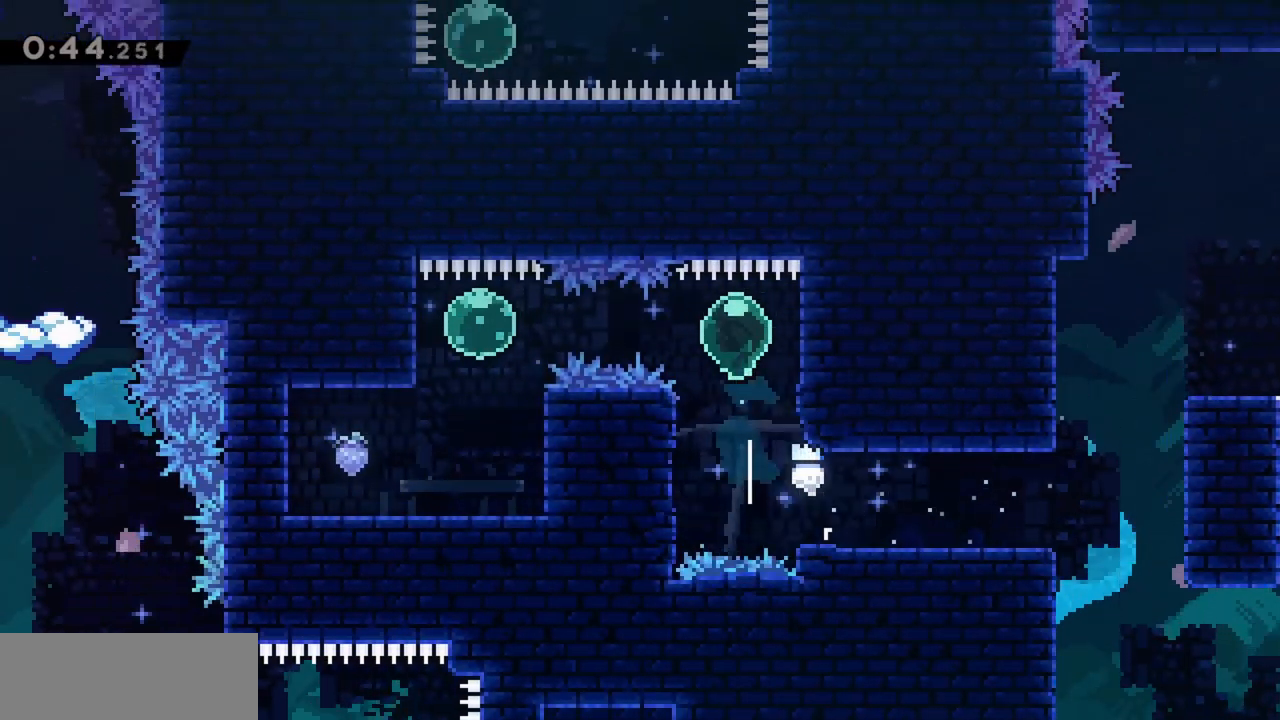
{"keys": ["dash", "down"], "events": [[200, "dash", "up"], [333, "dash", "down"], [333, "down", "down"], [333, "left", "up"]]}
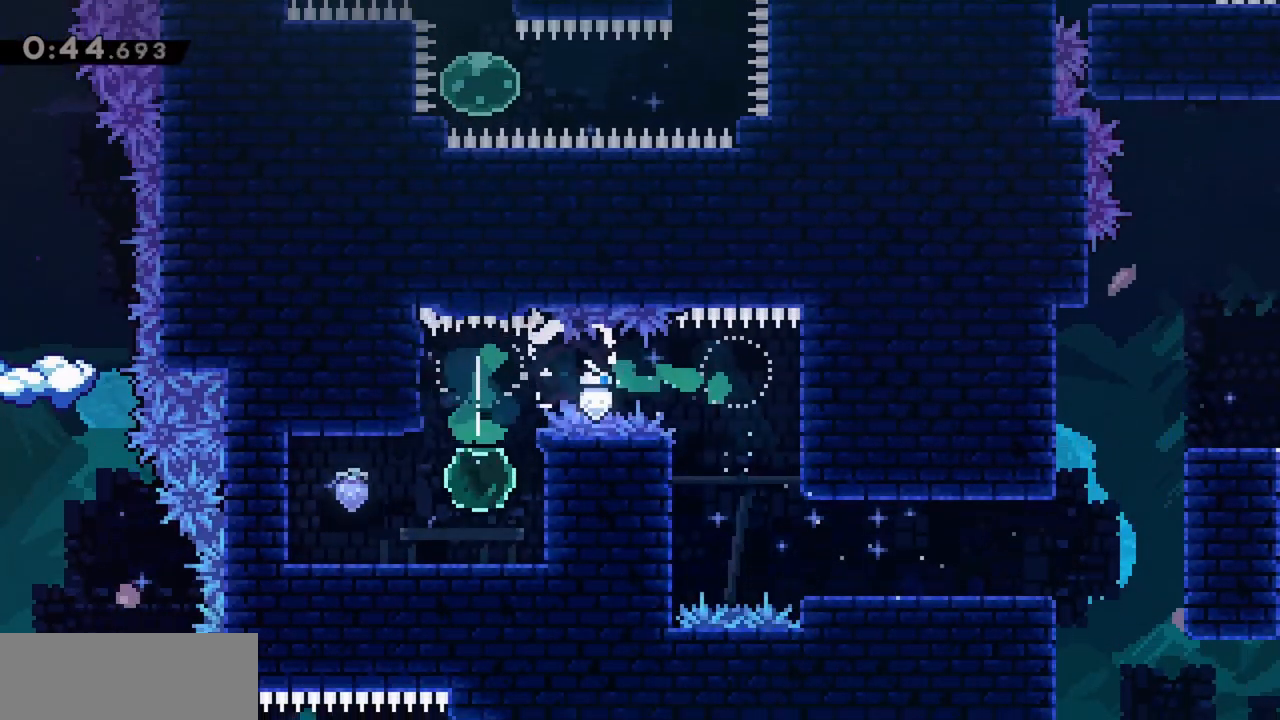
{"keys": ["right"], "events": [[33, "dash", "up"], [33, "down", "up"], [33, "left", "down"], [433, "left", "up"], [433, "right", "down"]]}
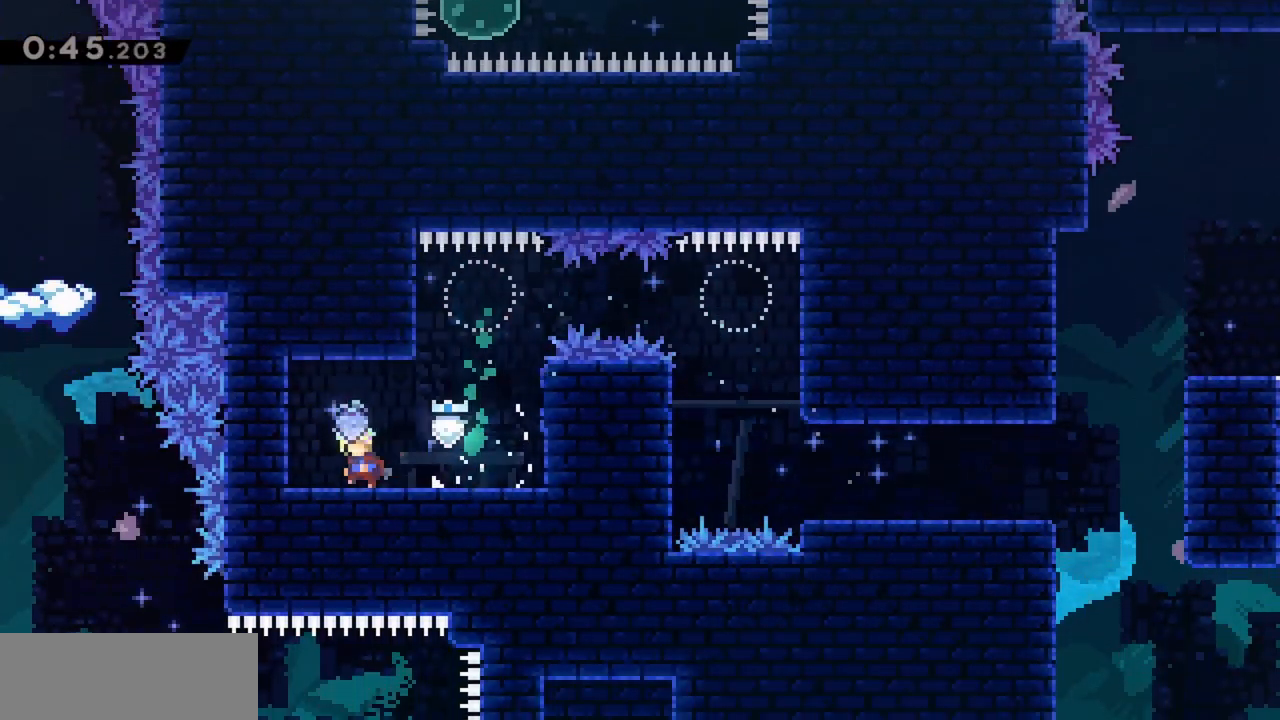
{"keys": [], "events": [[350, "right", "up"]]}
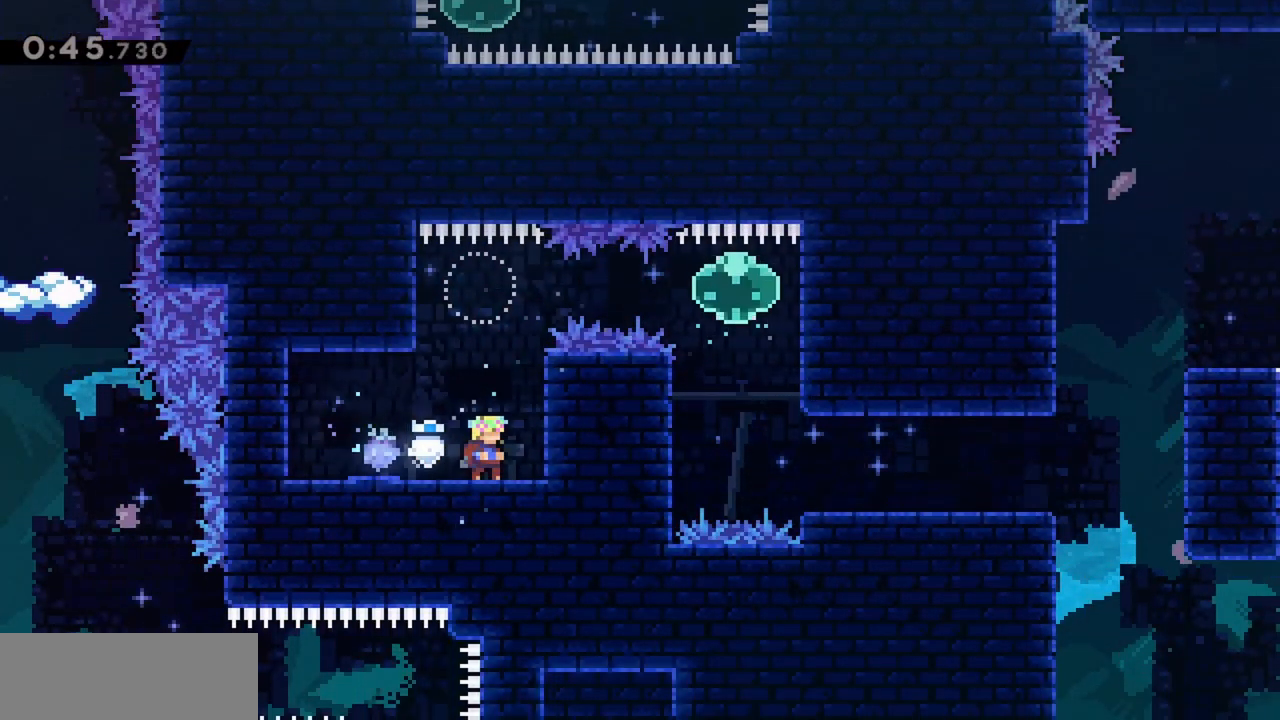
{"keys": ["dash", "right"], "events": [[317, "dash", "down"], [317, "up", "down"], [450, "dash", "up"], [450, "up", "up"], [500, "dash", "down"], [500, "right", "down"]]}
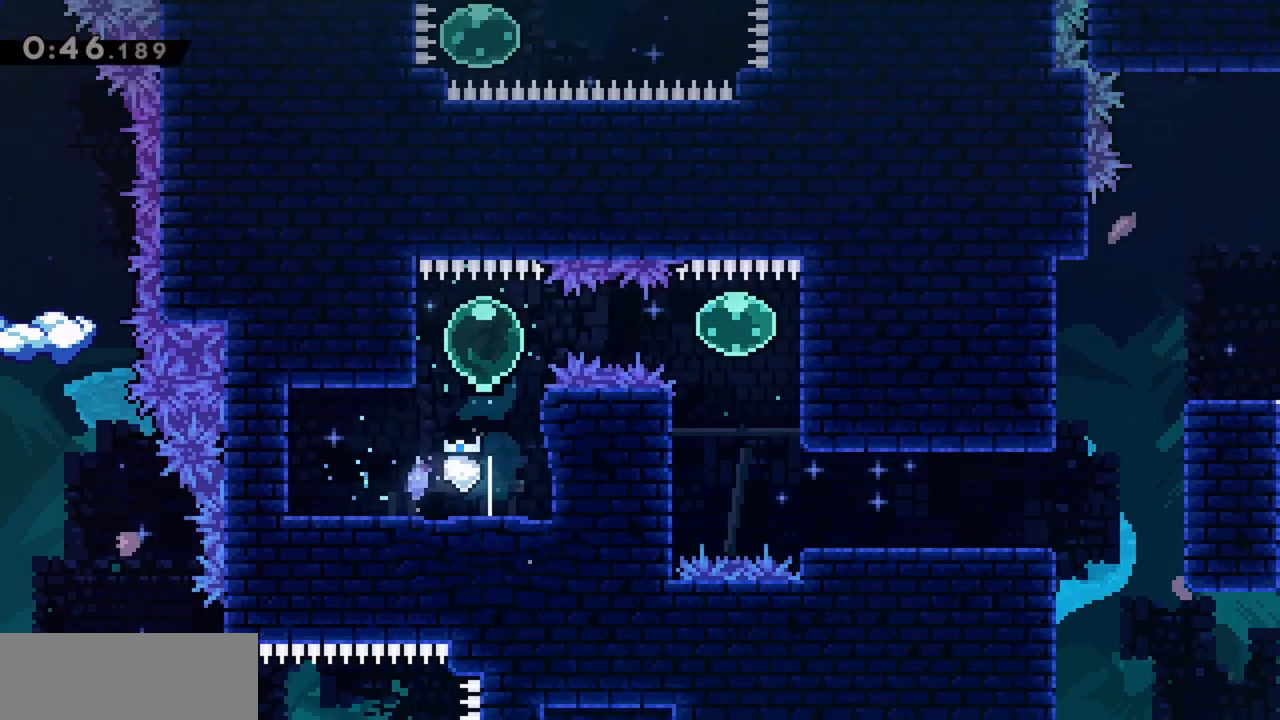
{"keys": [], "events": [[233, "dash", "up"], [317, "dash", "down"], [317, "down", "down"], [317, "right", "up"], [500, "dash", "up"], [500, "down", "up"]]}
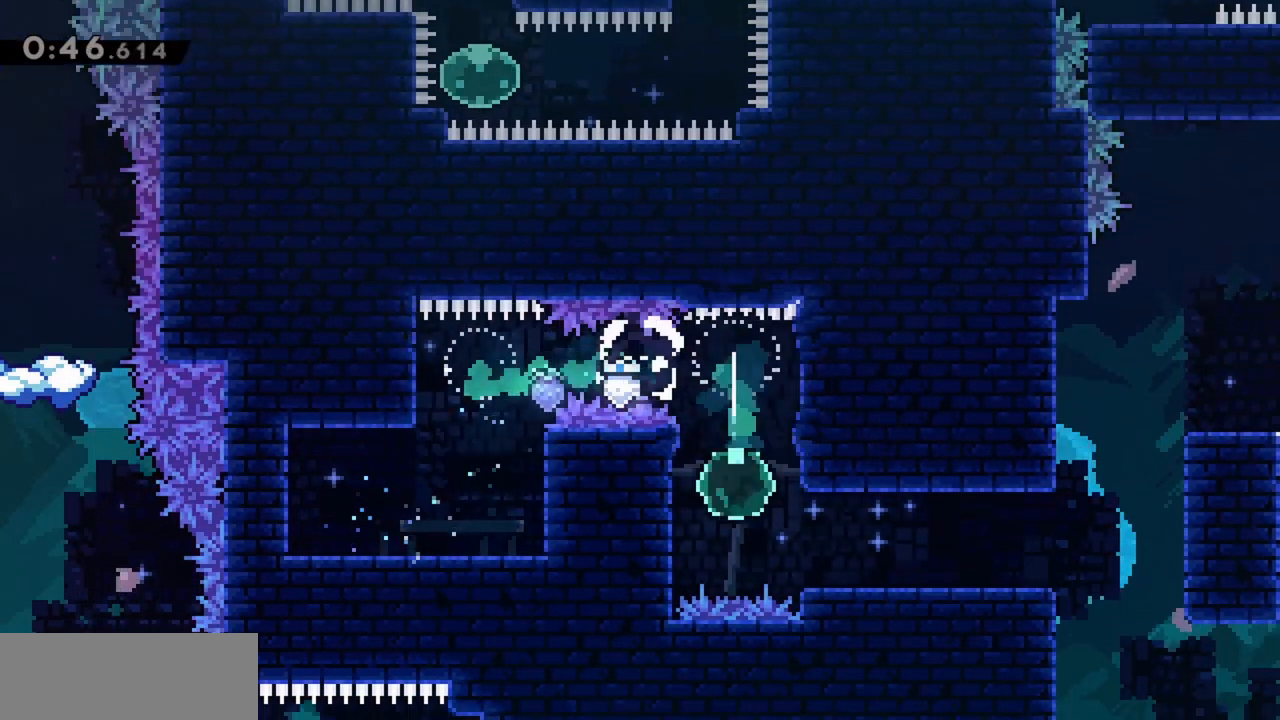
{"keys": ["right"], "events": [[50, "right", "down"], [100, "dash", "down"], [283, "dash", "up"]]}
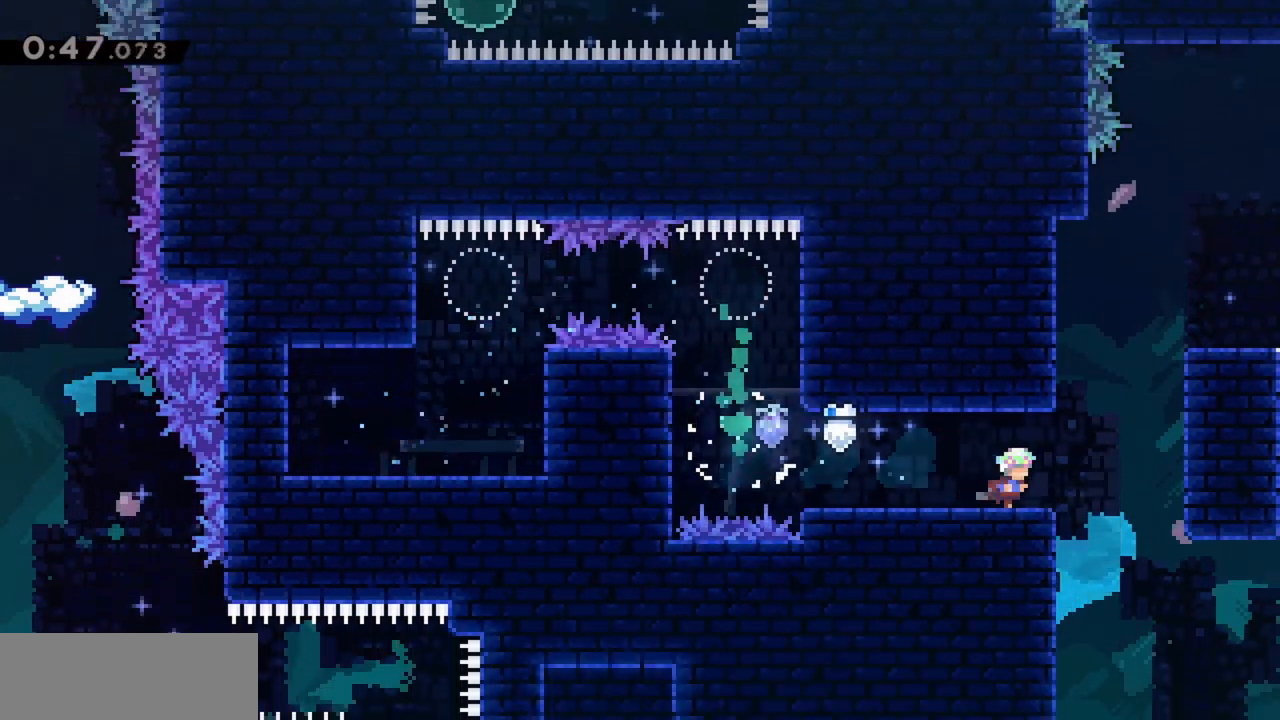
{"keys": ["grab", "jump", "right"], "events": [[150, "jump", "down"], [283, "grab", "down"], [383, "jump", "up"], [433, "jump", "down"]]}
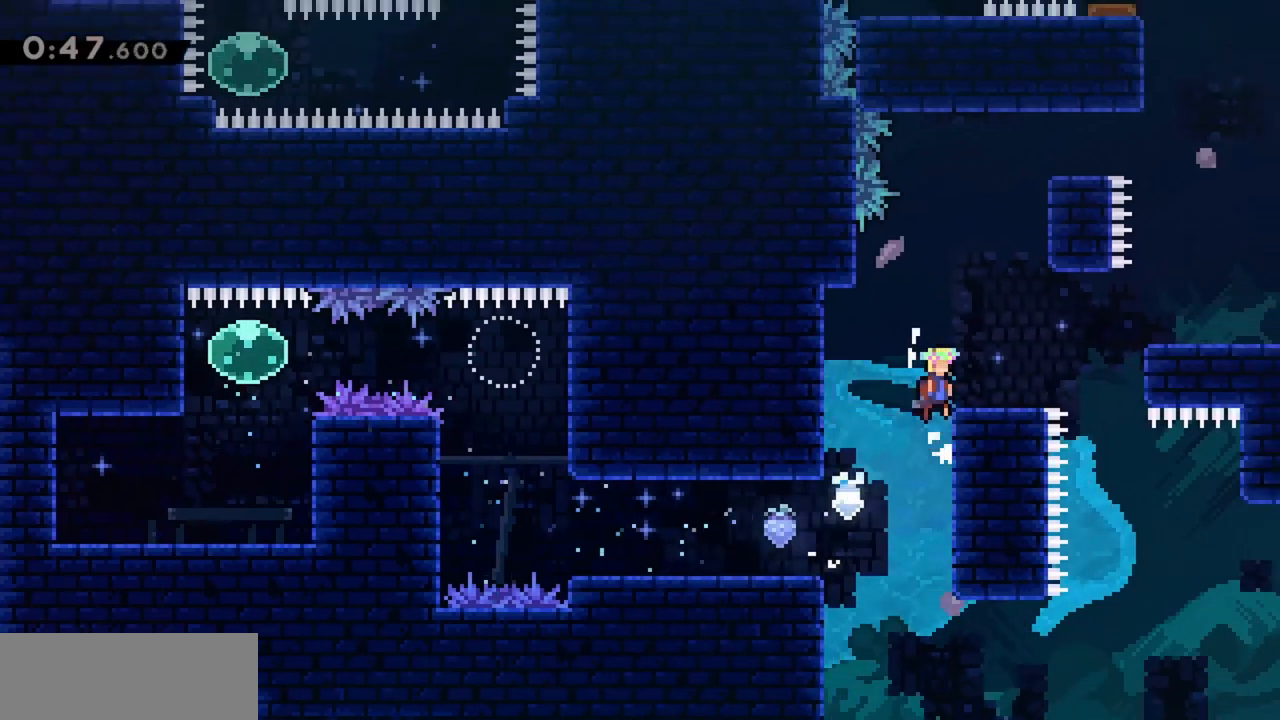
{"keys": ["jump", "right"], "events": [[67, "jump", "up"], [167, "grab", "up"], [350, "jump", "down"]]}
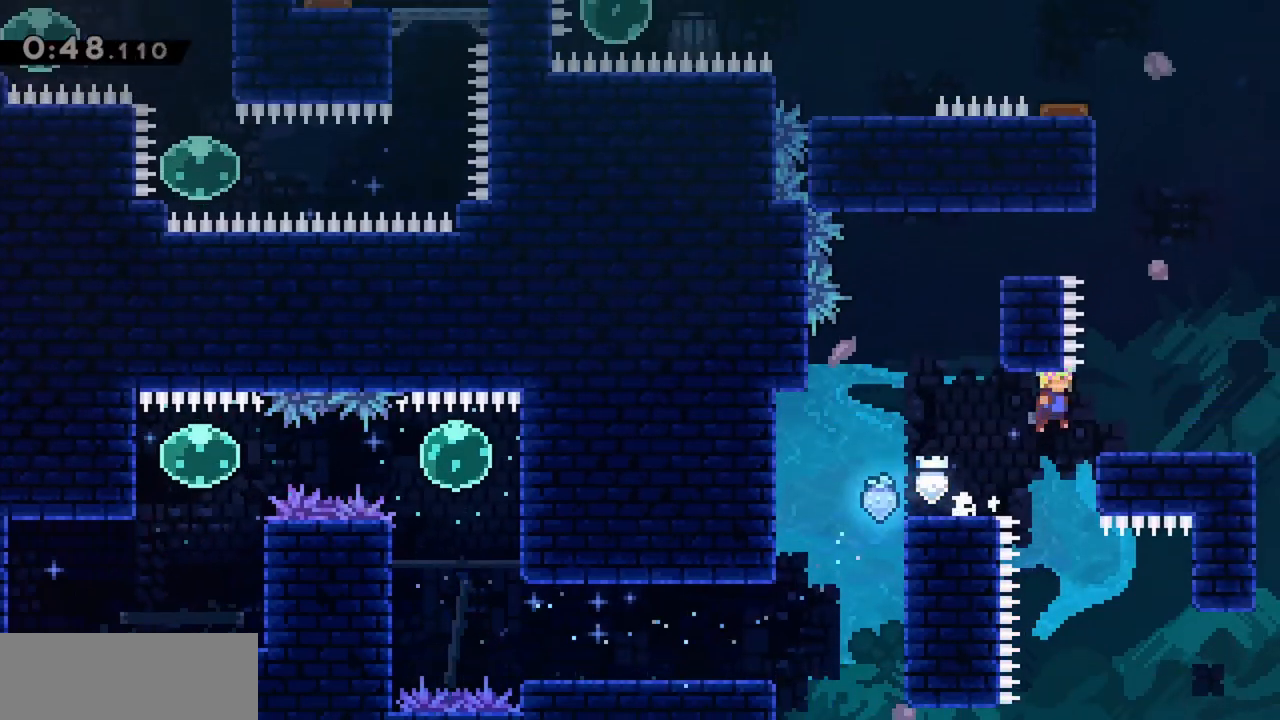
{"keys": ["dash", "jump", "up"], "events": [[33, "jump", "up"], [217, "right", "up"], [267, "jump", "down"], [267, "up", "down"], [450, "dash", "down"]]}
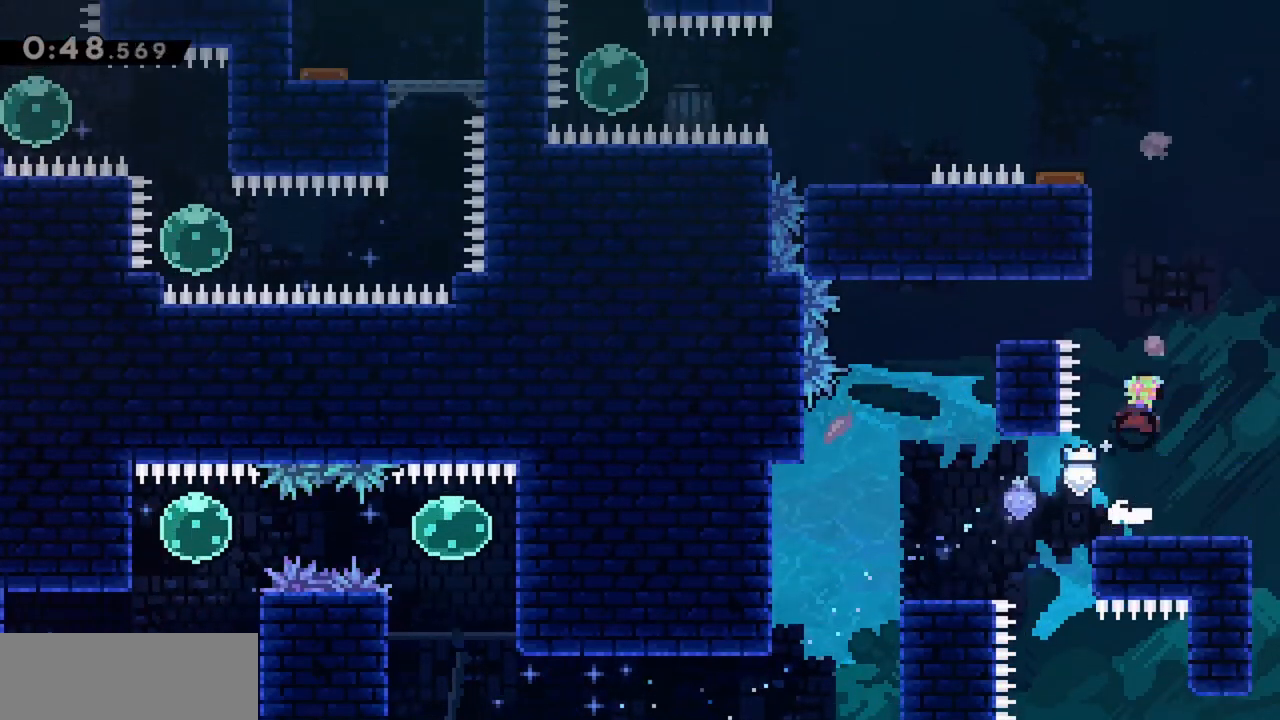
{"keys": ["grab", "left"], "events": [[83, "dash", "up"], [133, "grab", "down"], [133, "left", "down"], [133, "up", "up"], [217, "jump", "up"], [317, "jump2", "down"], [367, "jump", "down"], [500, "jump", "up"], [500, "jump2", "up"]]}
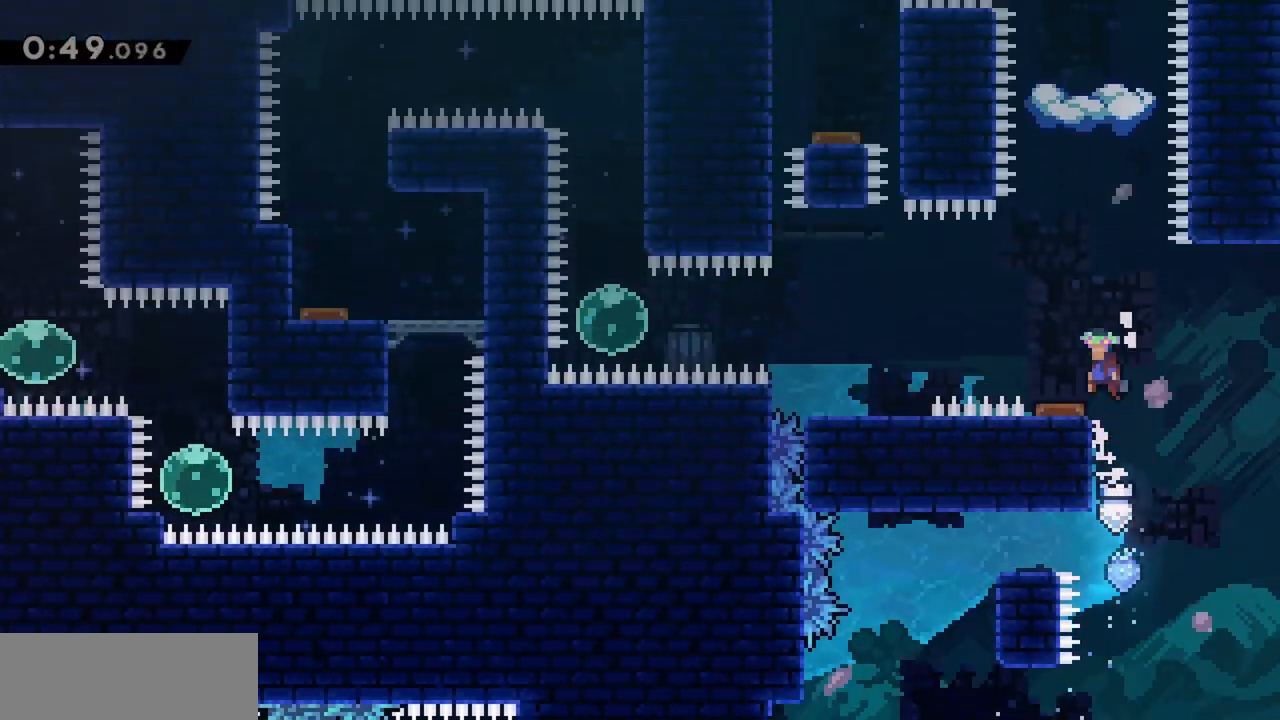
{"keys": ["dash", "up"], "events": [[50, "grab", "up"], [100, "left", "up"], [233, "up", "down"], [367, "dash", "down"]]}
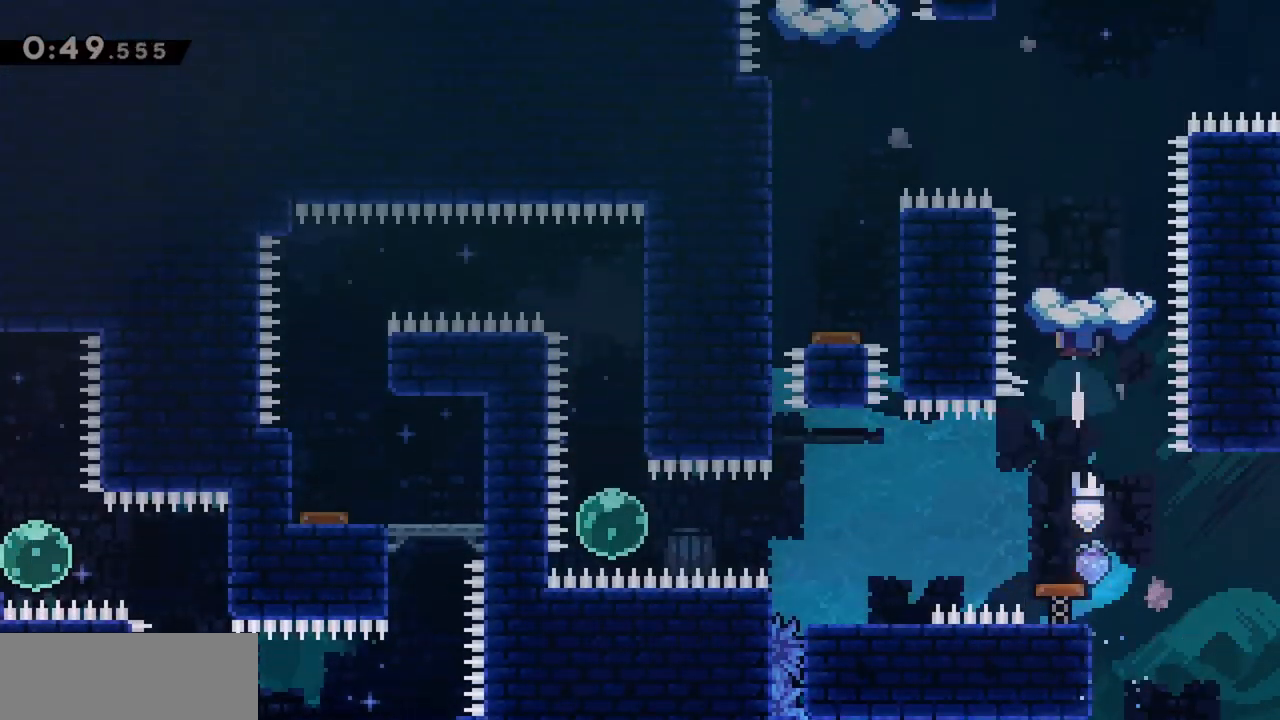
{"keys": ["down"], "events": [[100, "dash", "up"], [100, "up", "up"], [200, "down", "down"]]}
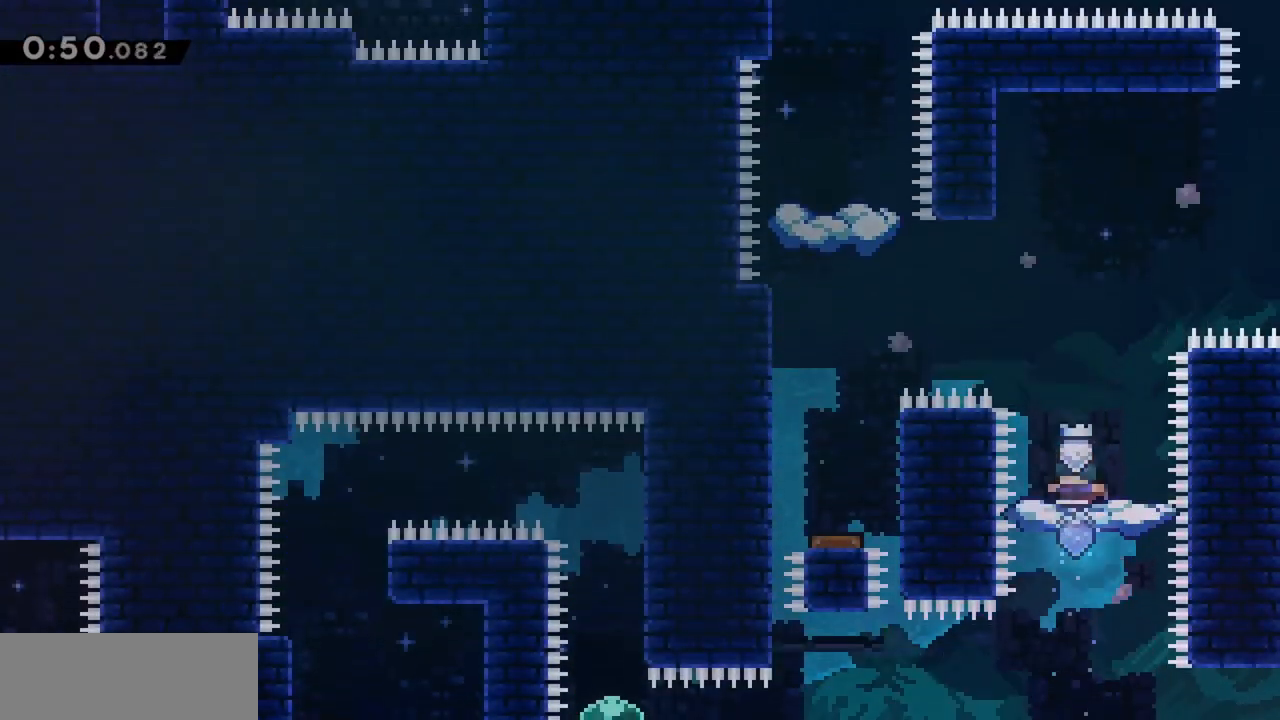
{"keys": ["dash", "jump", "left"], "events": [[17, "down", "up"], [300, "jump", "down"], [433, "left", "down"], [483, "dash", "down"]]}
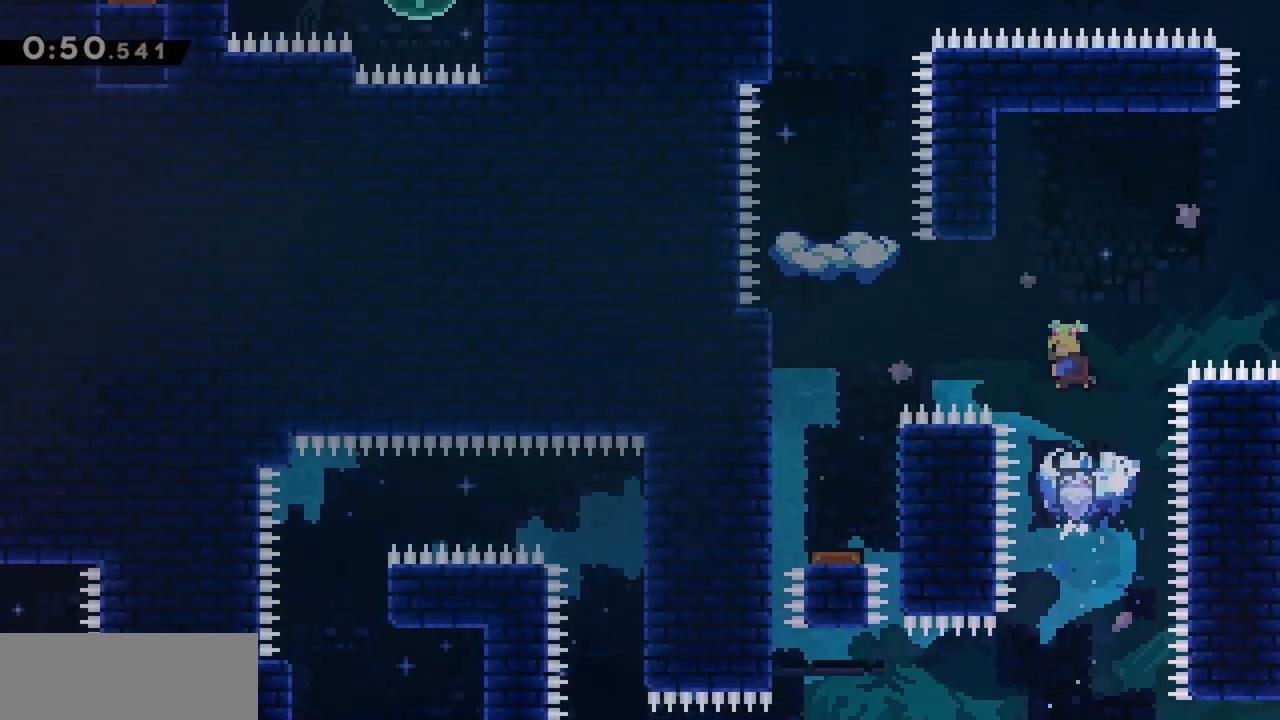
{"keys": [], "events": [[33, "jump", "up"], [167, "dash", "up"], [217, "left", "up"]]}
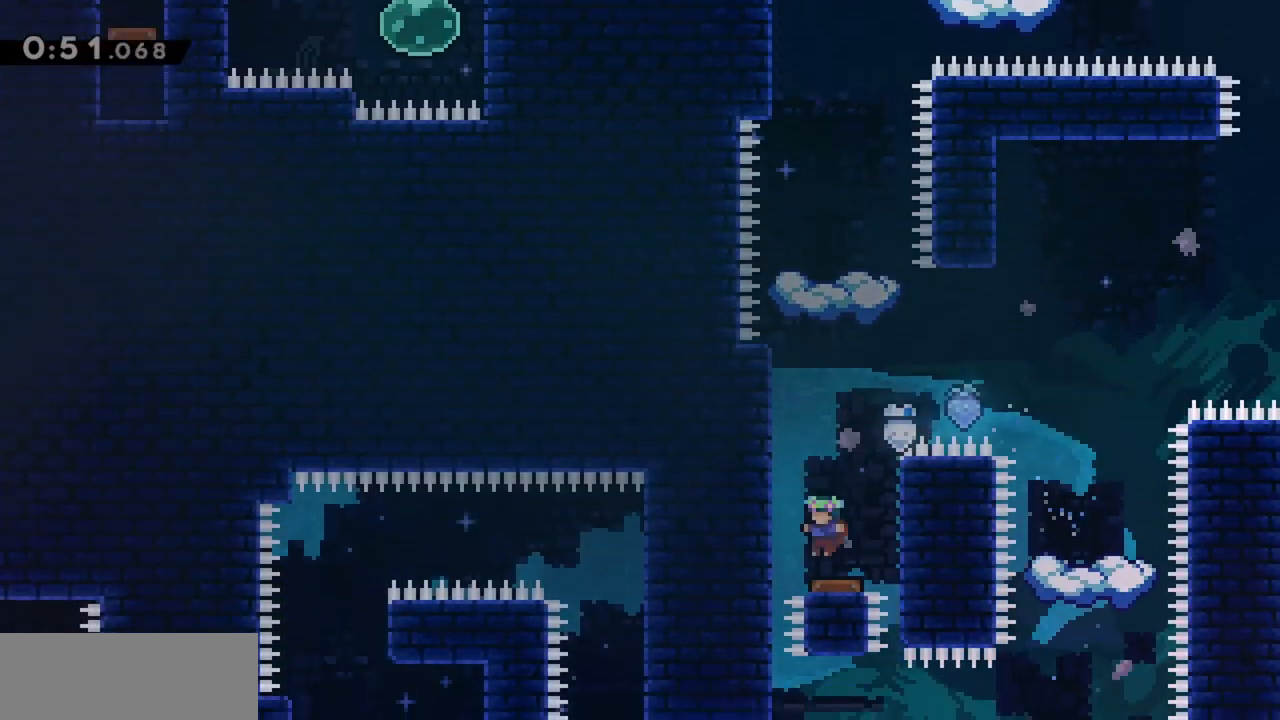
{"keys": [], "events": [[83, "up", "down"], [167, "dash", "down"], [400, "dash", "up"], [500, "up", "up"]]}
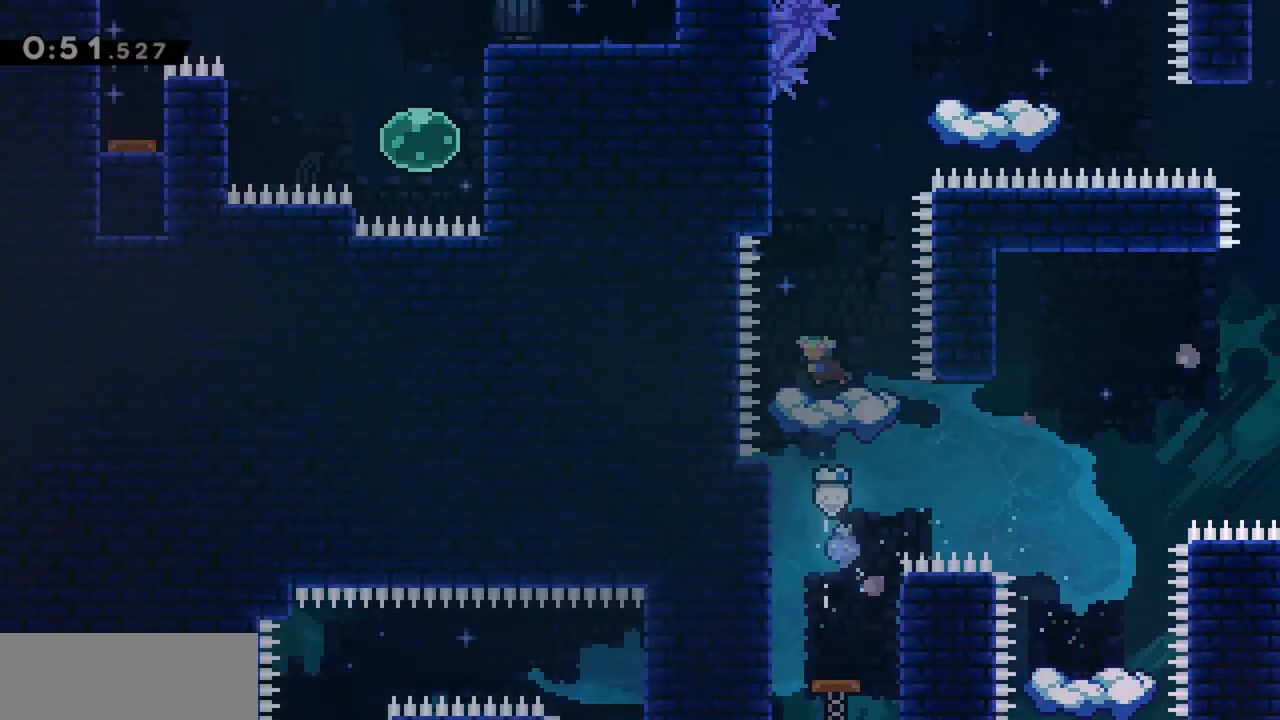
{"keys": ["jump"], "events": [[500, "jump", "down"]]}
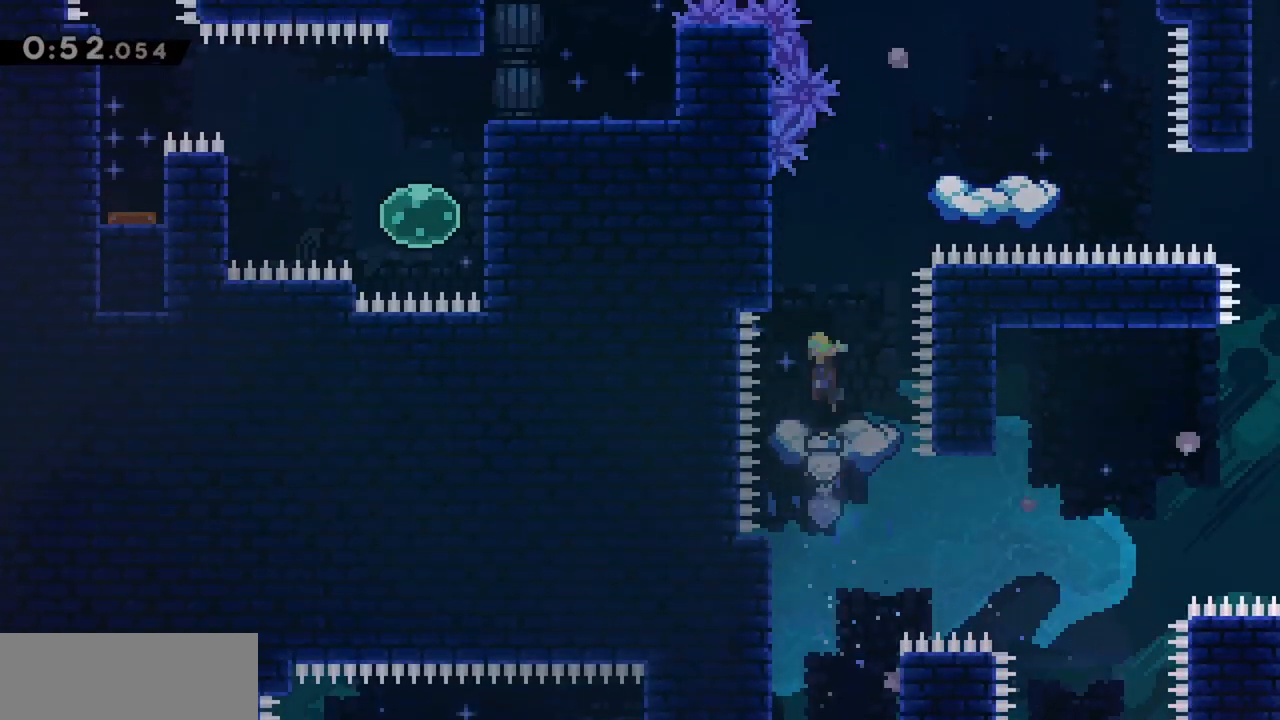
{"keys": ["right"], "events": [[100, "up", "down"], [150, "right", "down"], [200, "dash", "down"], [333, "jump", "up"], [383, "dash", "up"], [467, "up", "up"]]}
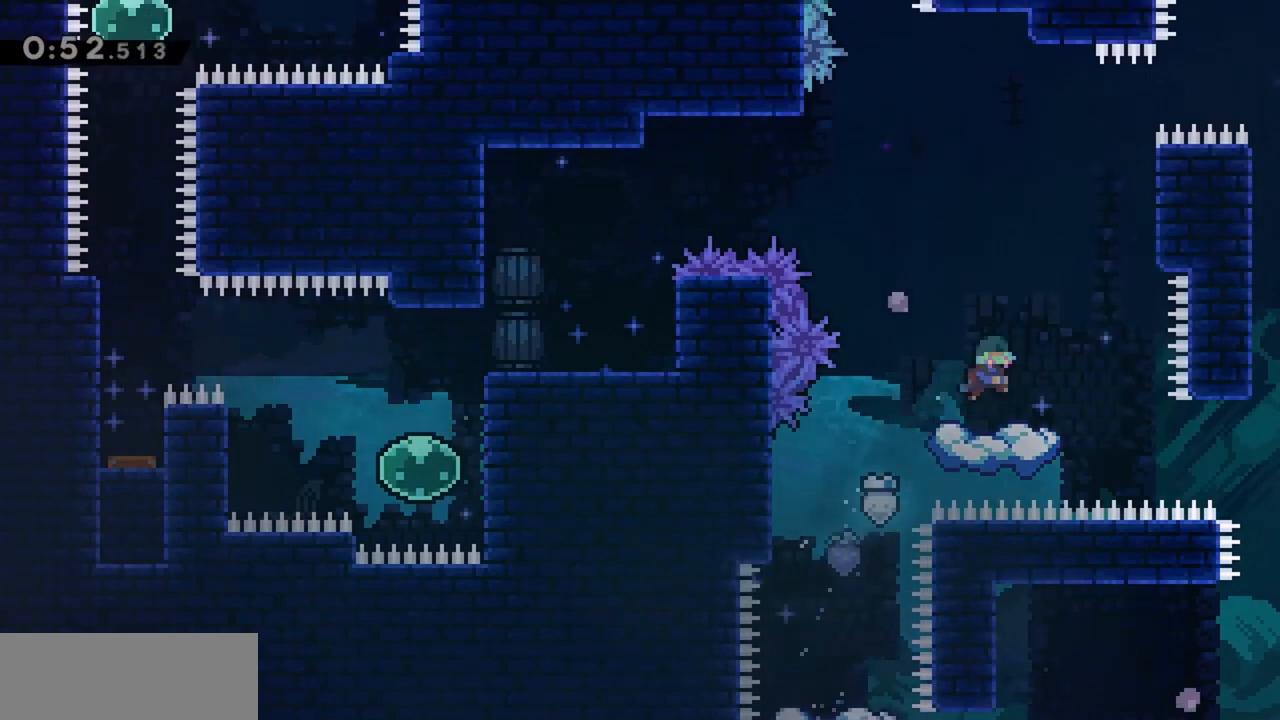
{"keys": ["left"], "events": [[17, "right", "up"], [483, "left", "down"]]}
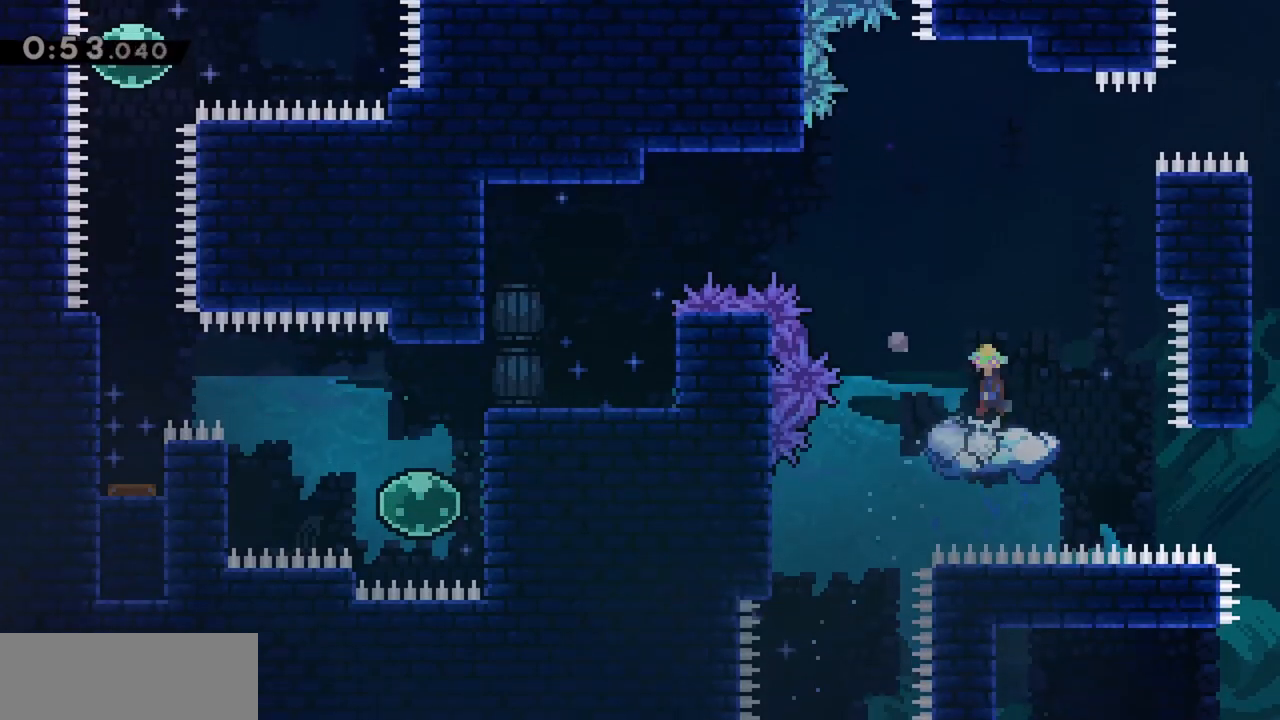
{"keys": ["jump", "right"], "events": [[33, "jump", "down"], [167, "left", "up"], [483, "right", "down"]]}
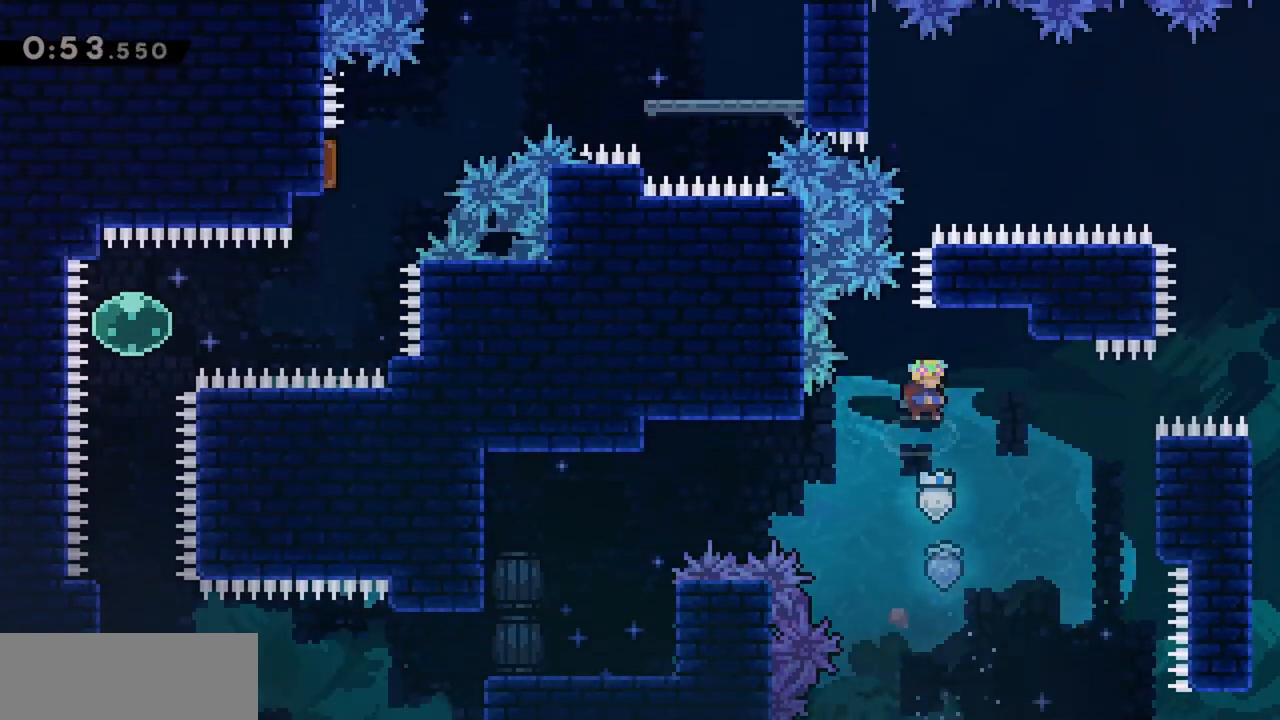
{"keys": [], "events": [[167, "jump", "up"], [217, "right", "up"], [367, "left", "down"], [500, "left", "up"]]}
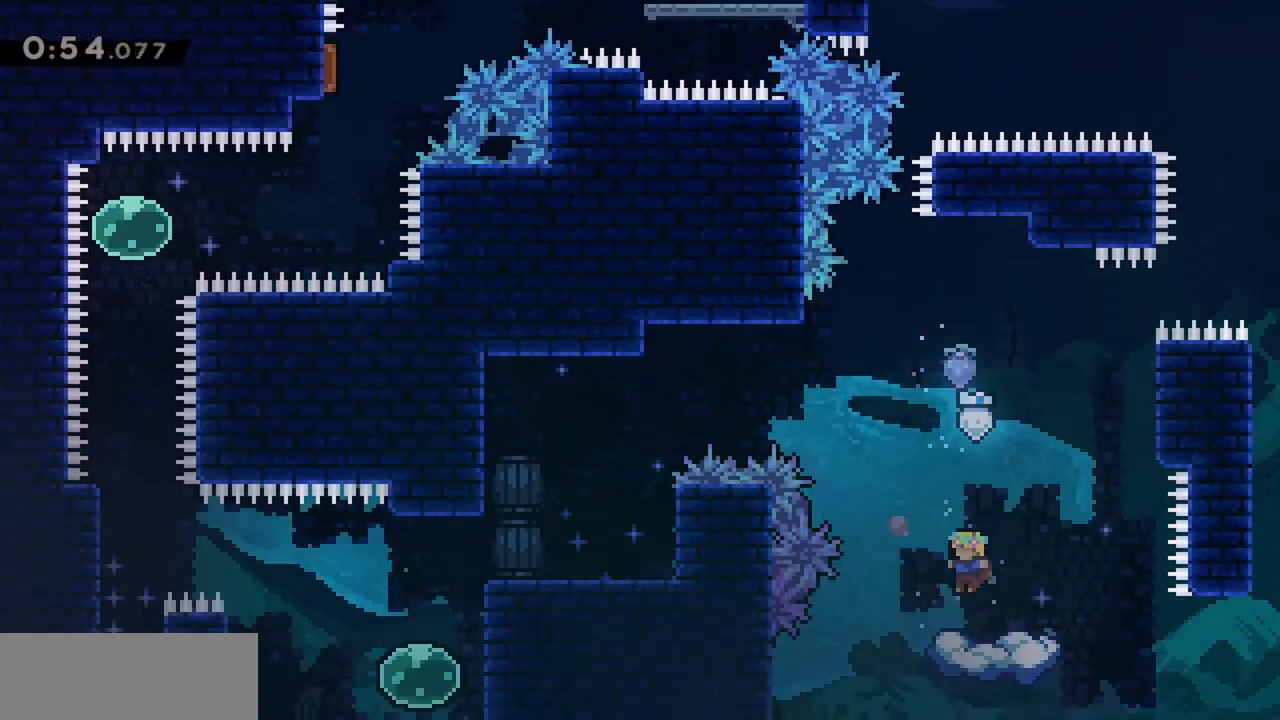
{"keys": ["jump", "left"], "events": [[417, "jump", "down"], [417, "left", "down"]]}
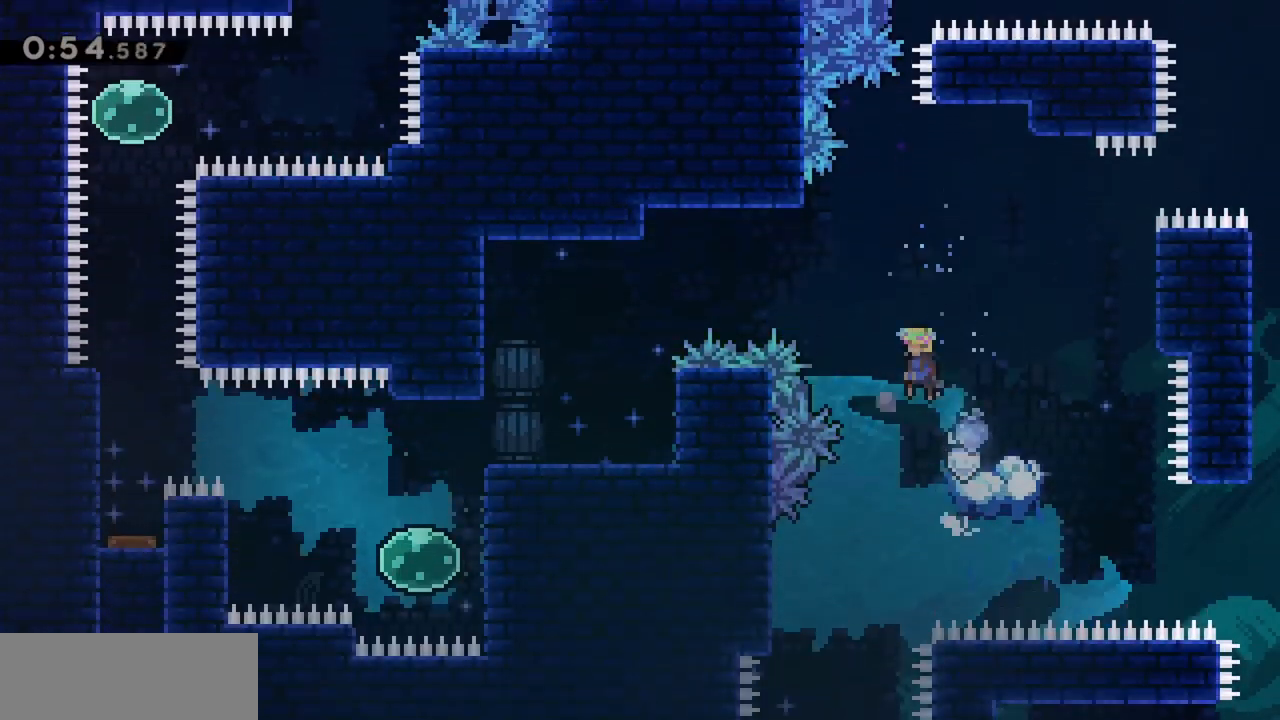
{"keys": ["dash", "left"], "events": [[50, "jump", "up"], [50, "left", "up"], [150, "left", "down"], [333, "dash", "down"]]}
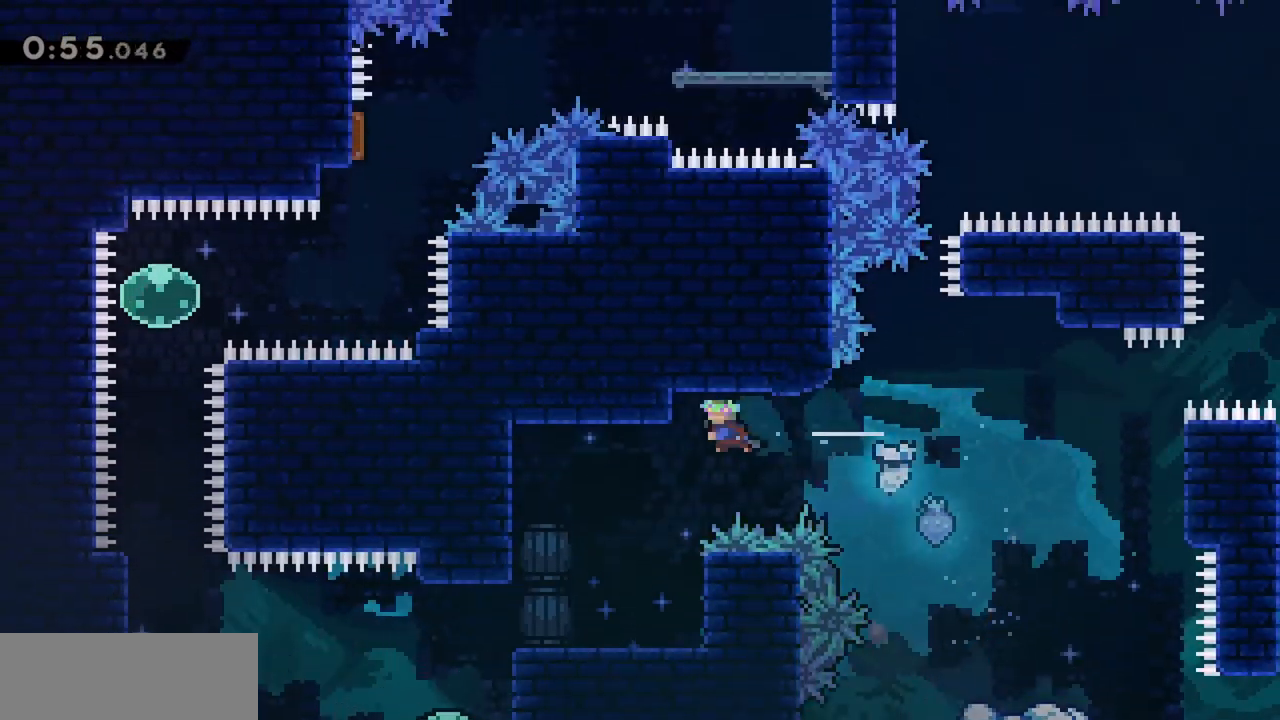
{"keys": ["left"], "events": [[17, "dash", "up"], [117, "left", "up"], [250, "left", "down"]]}
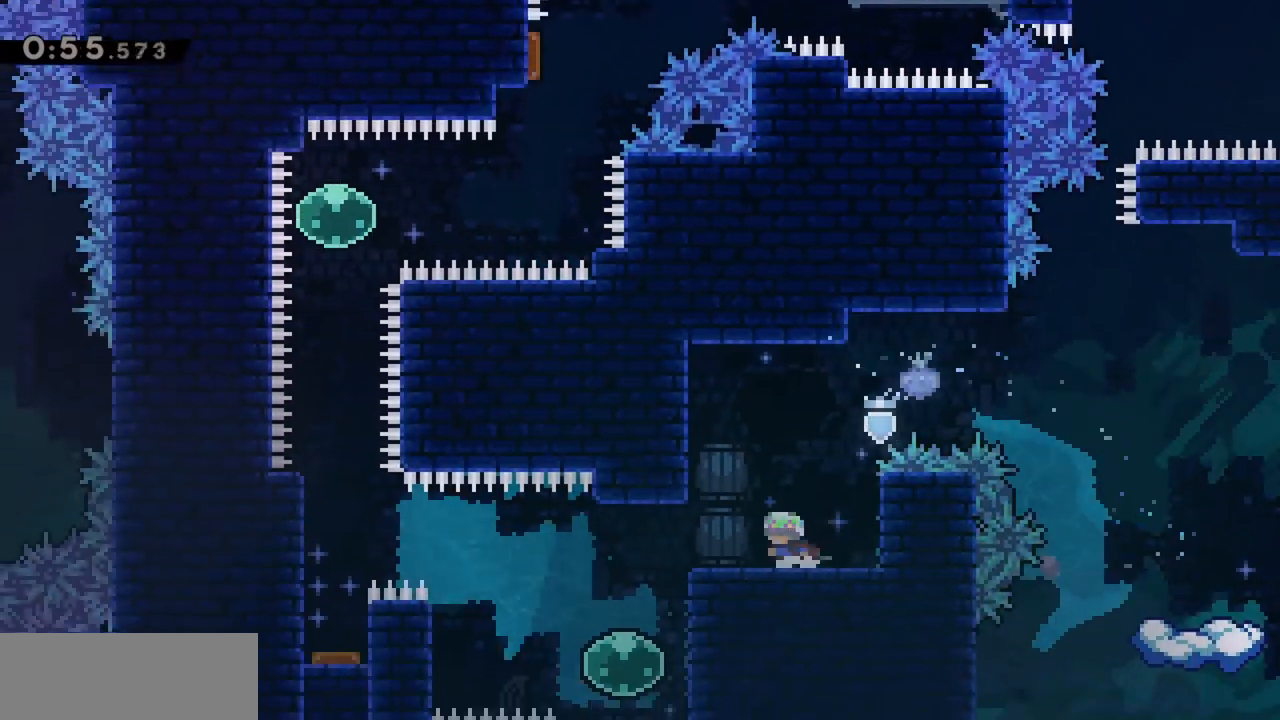
{"keys": ["left"], "events": []}